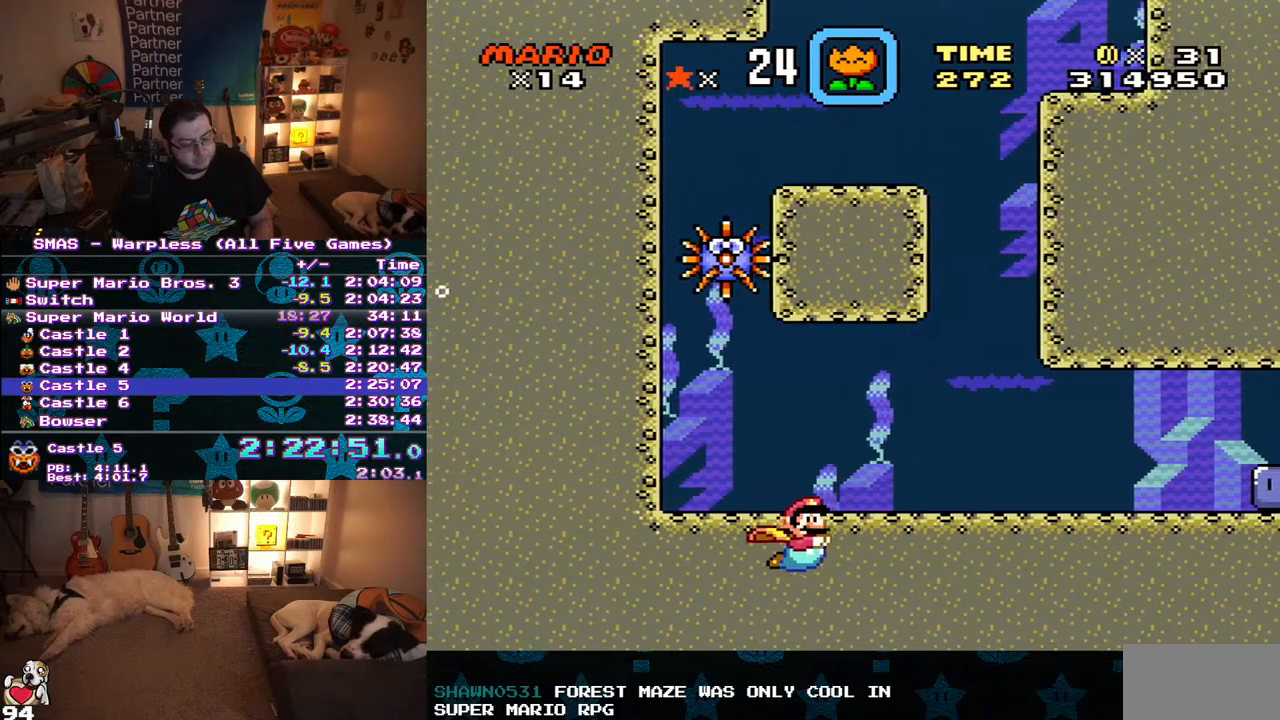
Gameplay with a controller (Nintendo layout); each line is a JSON object with the inputs held at the frame after it. "events" lists button and stick changes between this image and that frame as [ms after this image, input, new state], when the widget could be followed in between. Not read: L3 R3.
{"buttons": ["B", "DPAD_DOWN", "DPAD_RIGHT"], "events": [[83, "B", "down"], [217, "B", "up"], [500, "B", "down"]]}
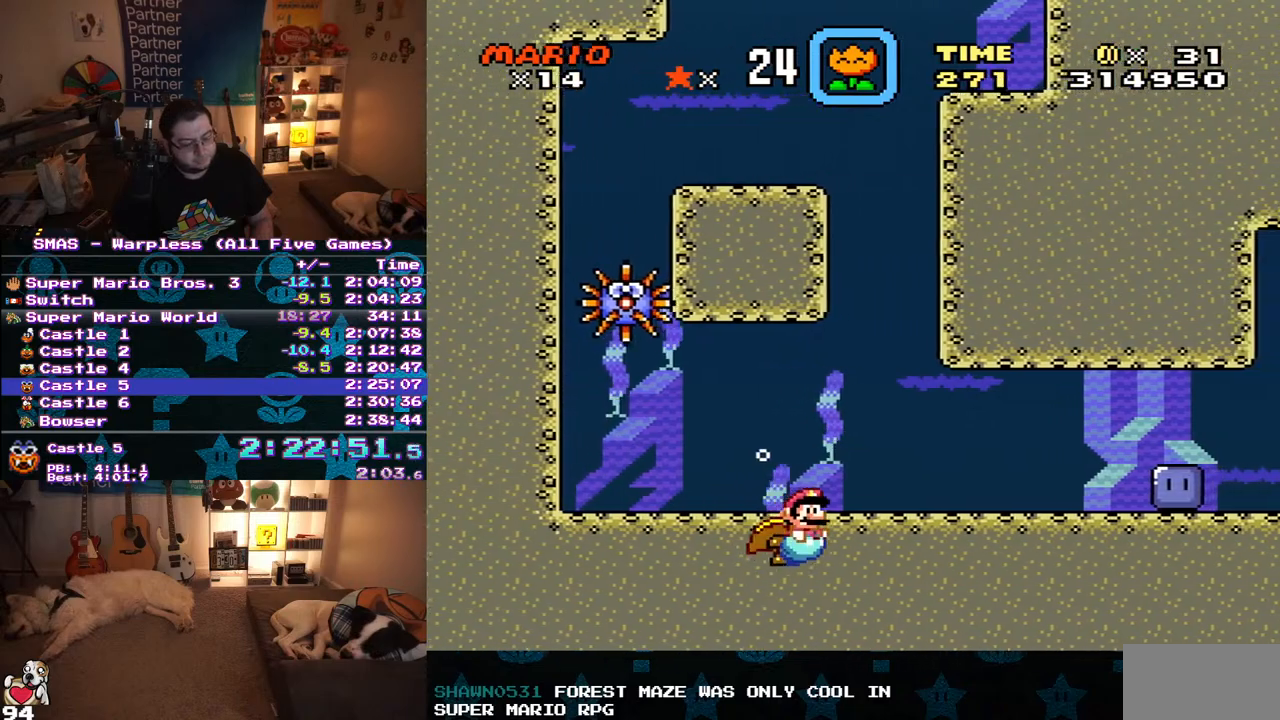
{"buttons": ["DPAD_DOWN", "DPAD_RIGHT"], "events": [[83, "B", "up"]]}
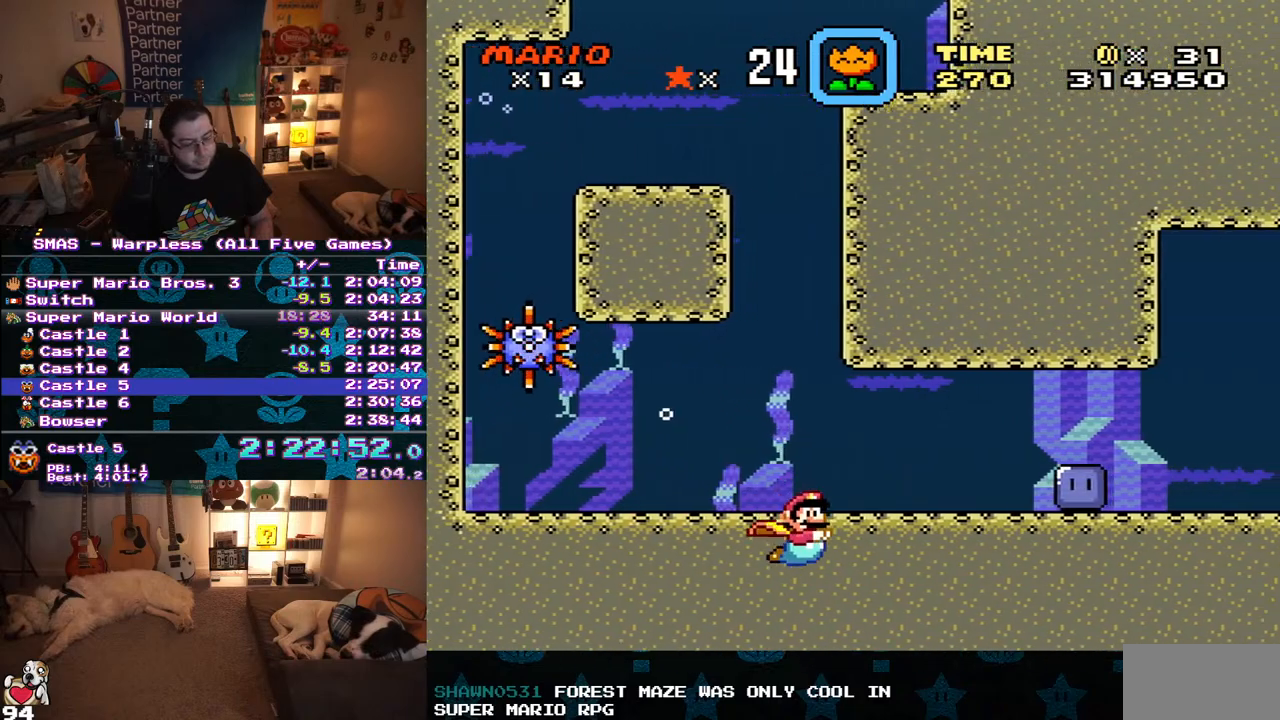
{"buttons": ["DPAD_DOWN", "DPAD_RIGHT"], "events": [[33, "B", "down"], [133, "B", "up"]]}
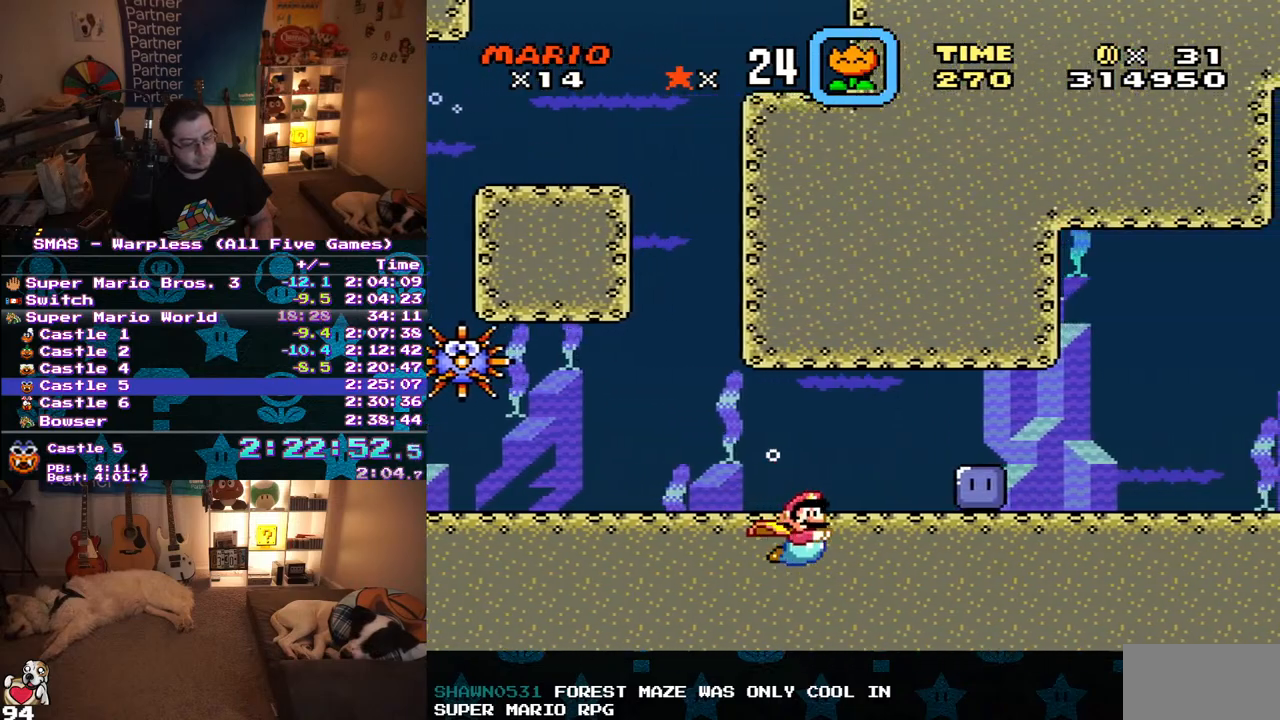
{"buttons": ["DPAD_DOWN", "DPAD_RIGHT"], "events": [[67, "B", "down"], [183, "B", "up"], [300, "B", "down"], [400, "B", "up"]]}
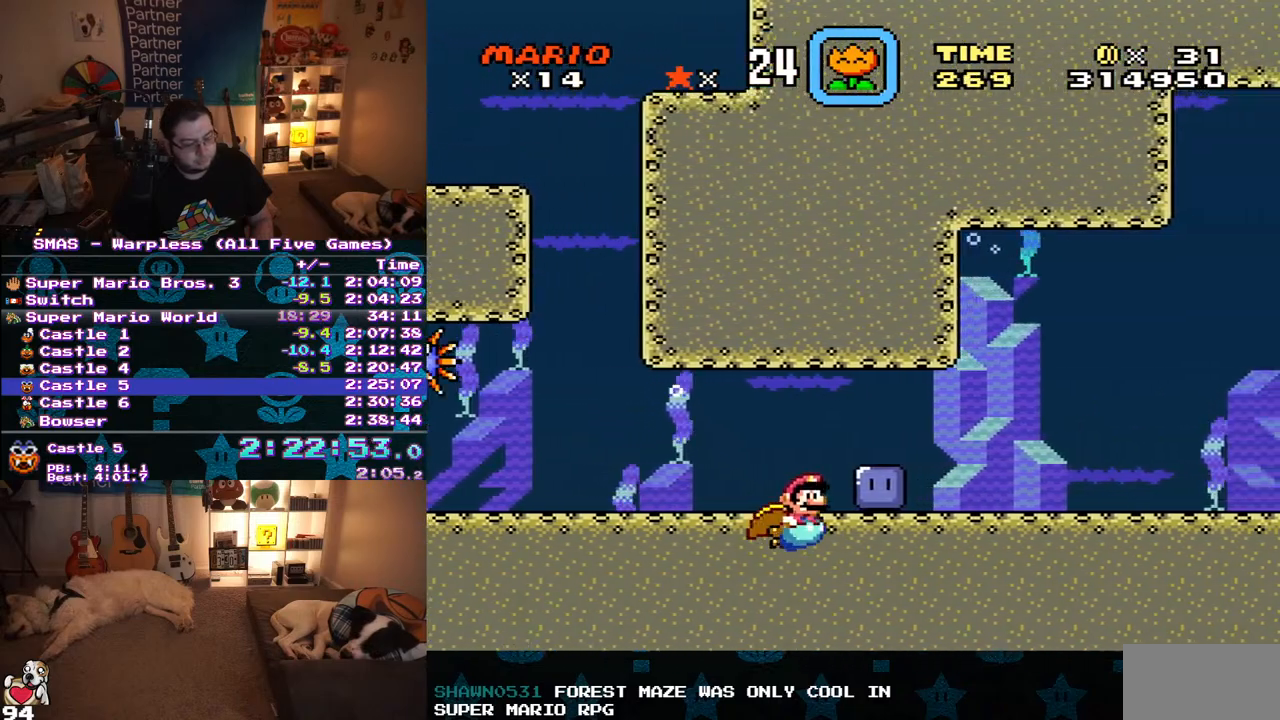
{"buttons": ["Y", "DPAD_DOWN", "DPAD_RIGHT"], "events": [[33, "B", "down"], [133, "B", "up"], [217, "Y", "down"]]}
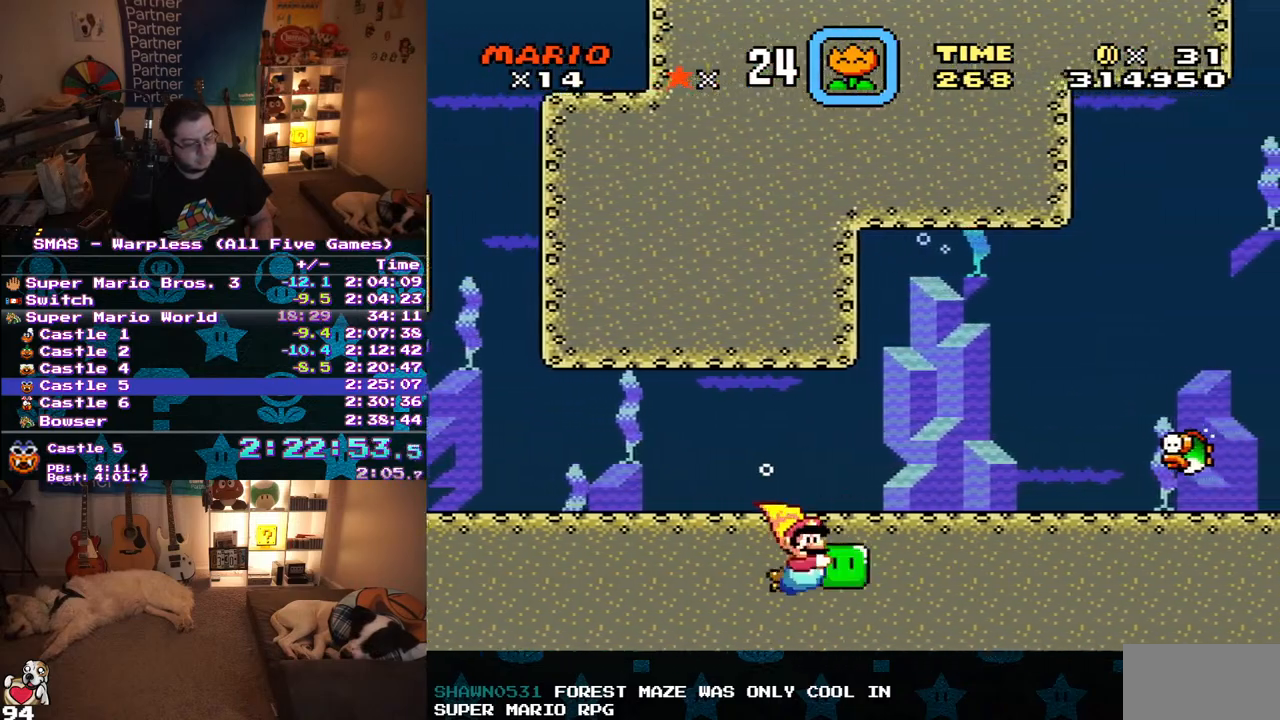
{"buttons": ["Y", "DPAD_RIGHT"], "events": [[317, "DPAD_DOWN", "up"]]}
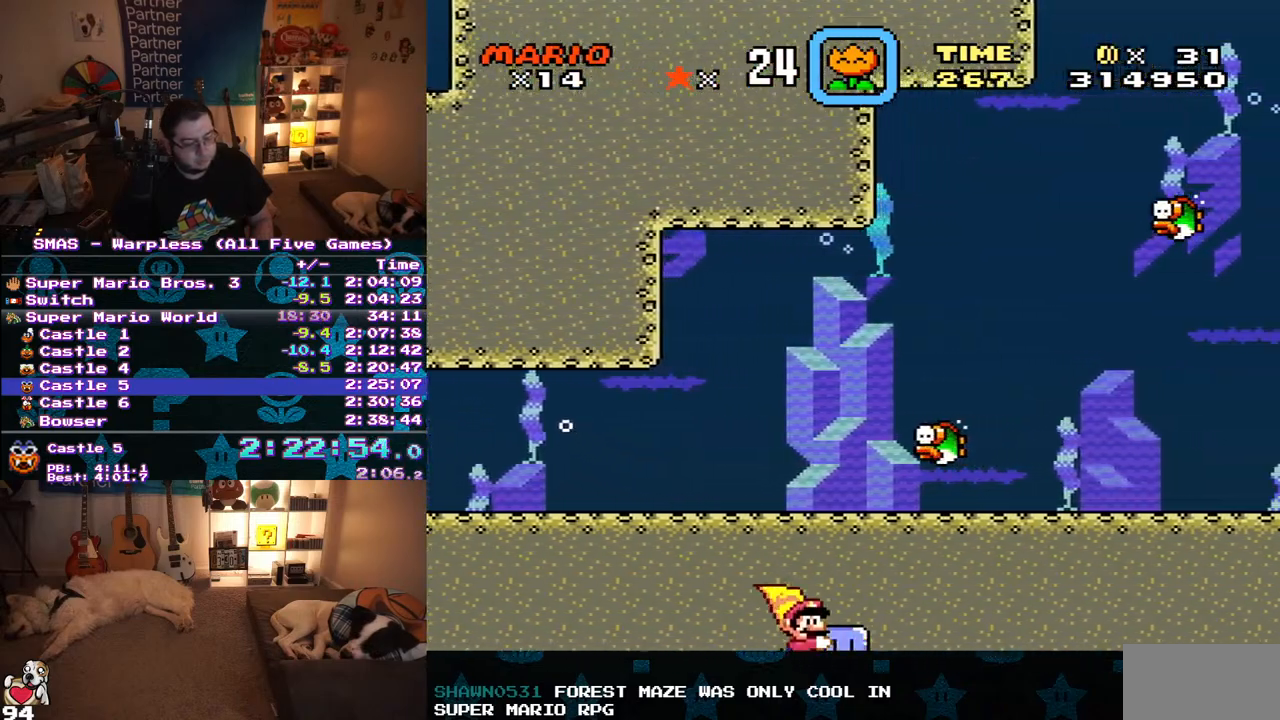
{"buttons": ["Y", "DPAD_RIGHT"], "events": []}
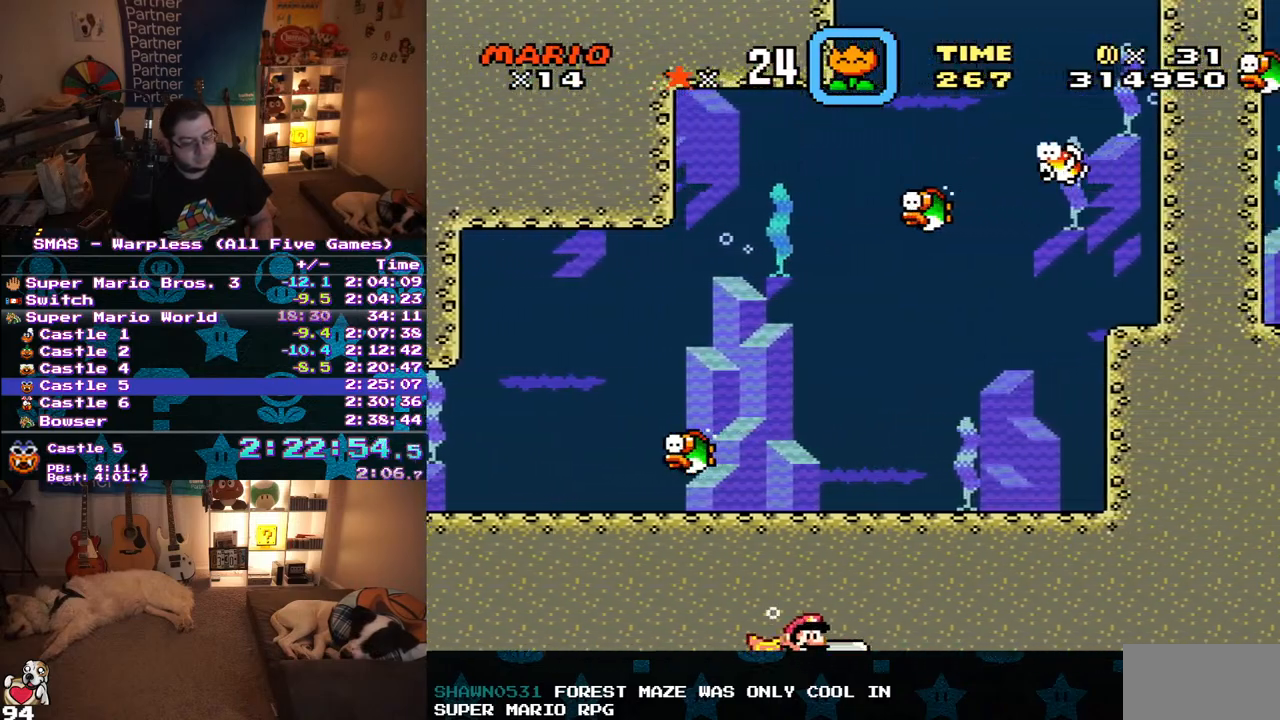
{"buttons": ["Y", "DPAD_DOWN", "DPAD_RIGHT"], "events": [[417, "DPAD_DOWN", "down"]]}
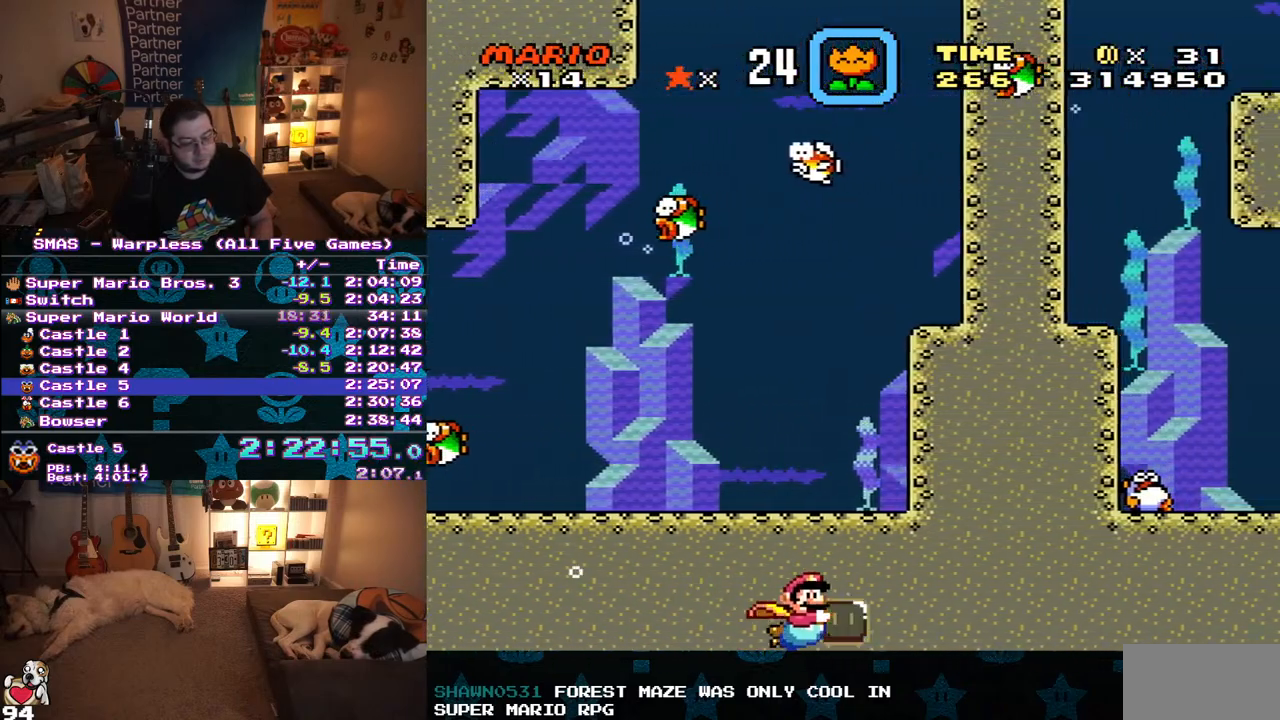
{"buttons": ["Y", "DPAD_RIGHT"], "events": [[83, "DPAD_DOWN", "up"]]}
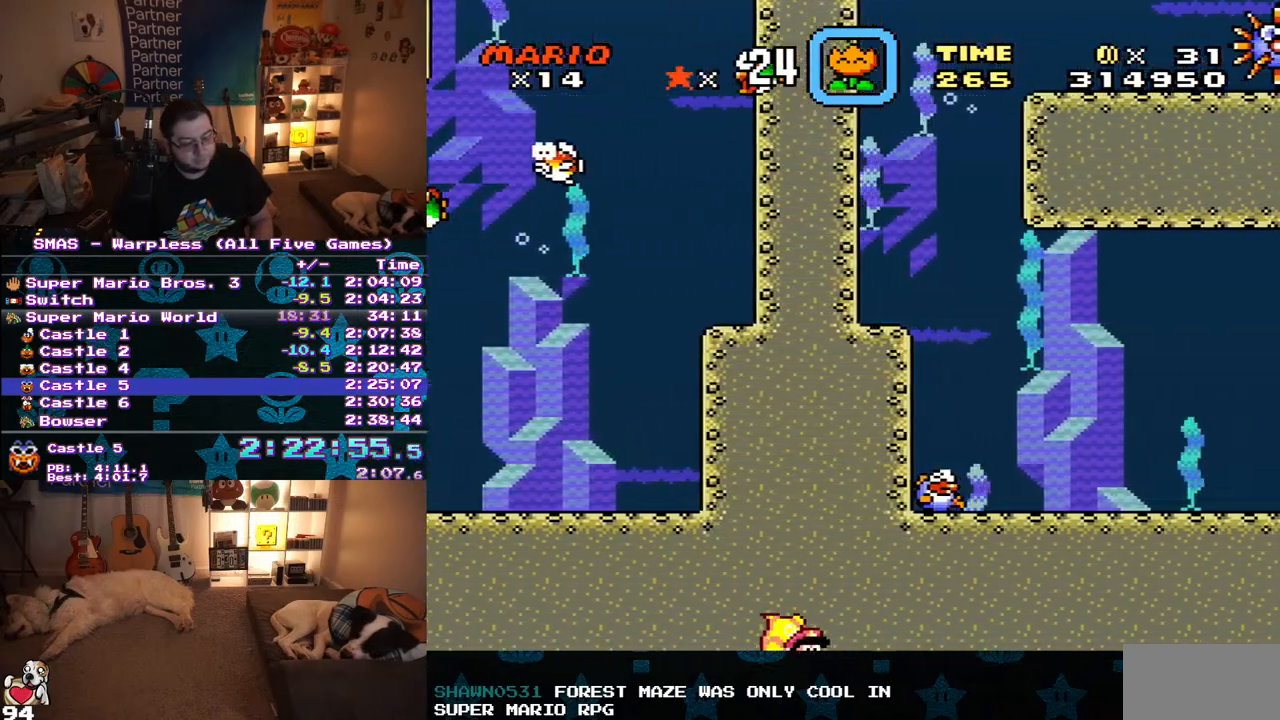
{"buttons": ["Y", "DPAD_RIGHT"], "events": []}
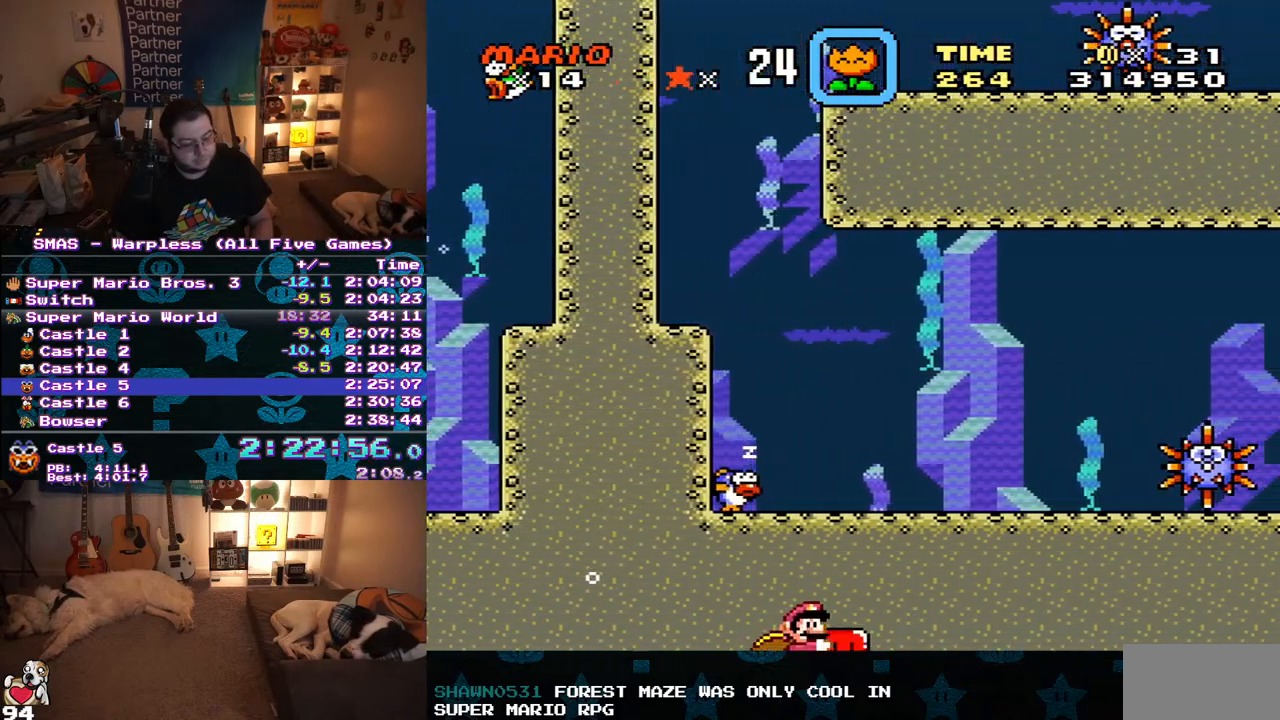
{"buttons": ["Y", "DPAD_RIGHT"], "events": [[300, "DPAD_DOWN", "down"], [467, "DPAD_DOWN", "up"]]}
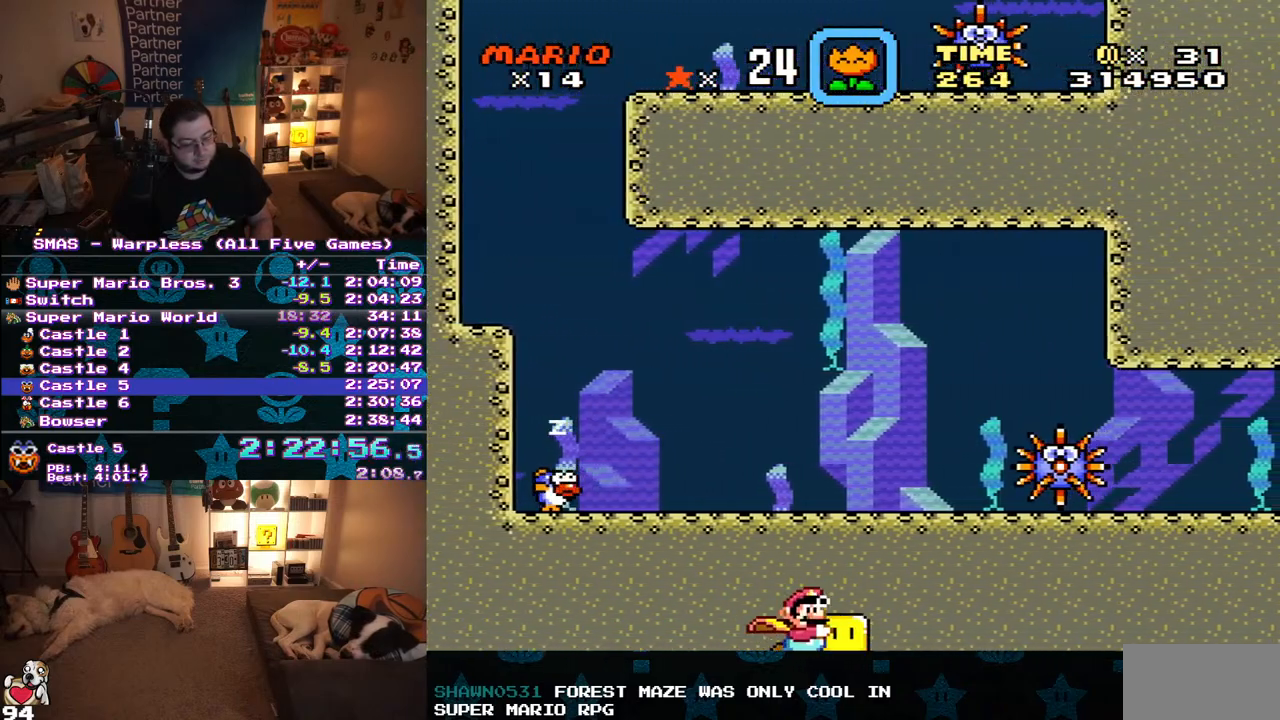
{"buttons": ["Y", "DPAD_RIGHT"], "events": []}
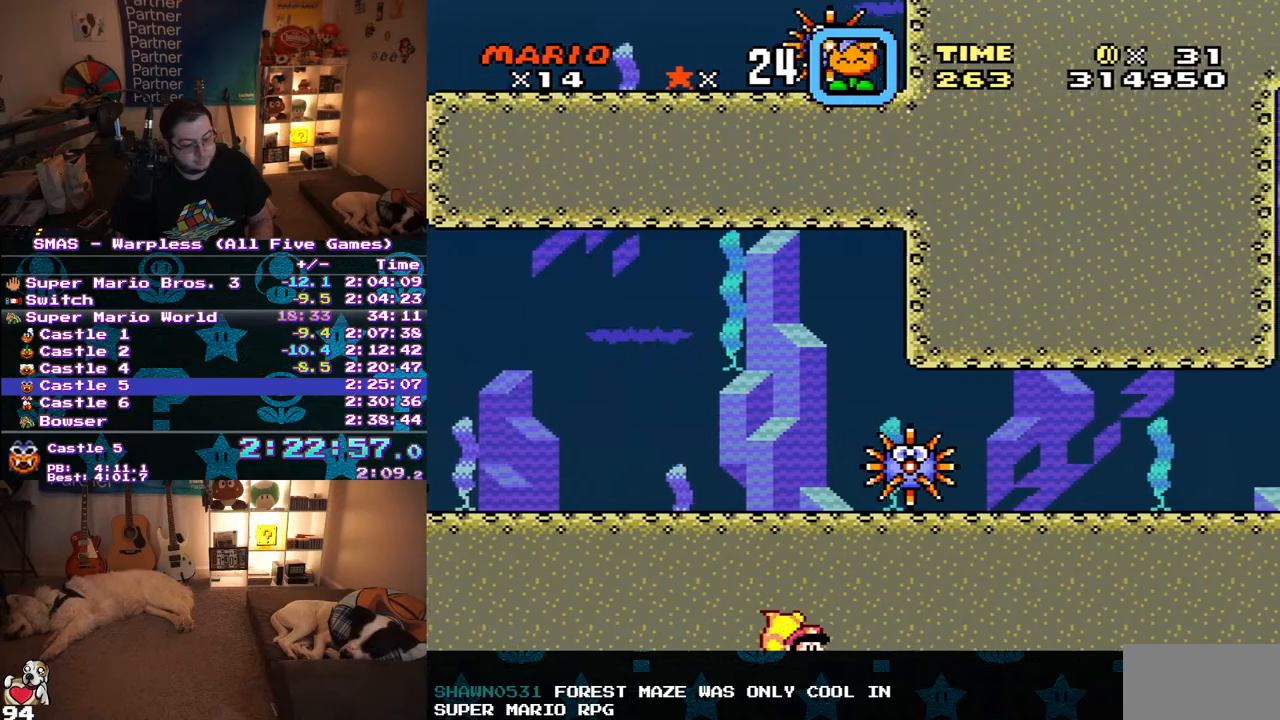
{"buttons": ["Y", "DPAD_RIGHT"], "events": []}
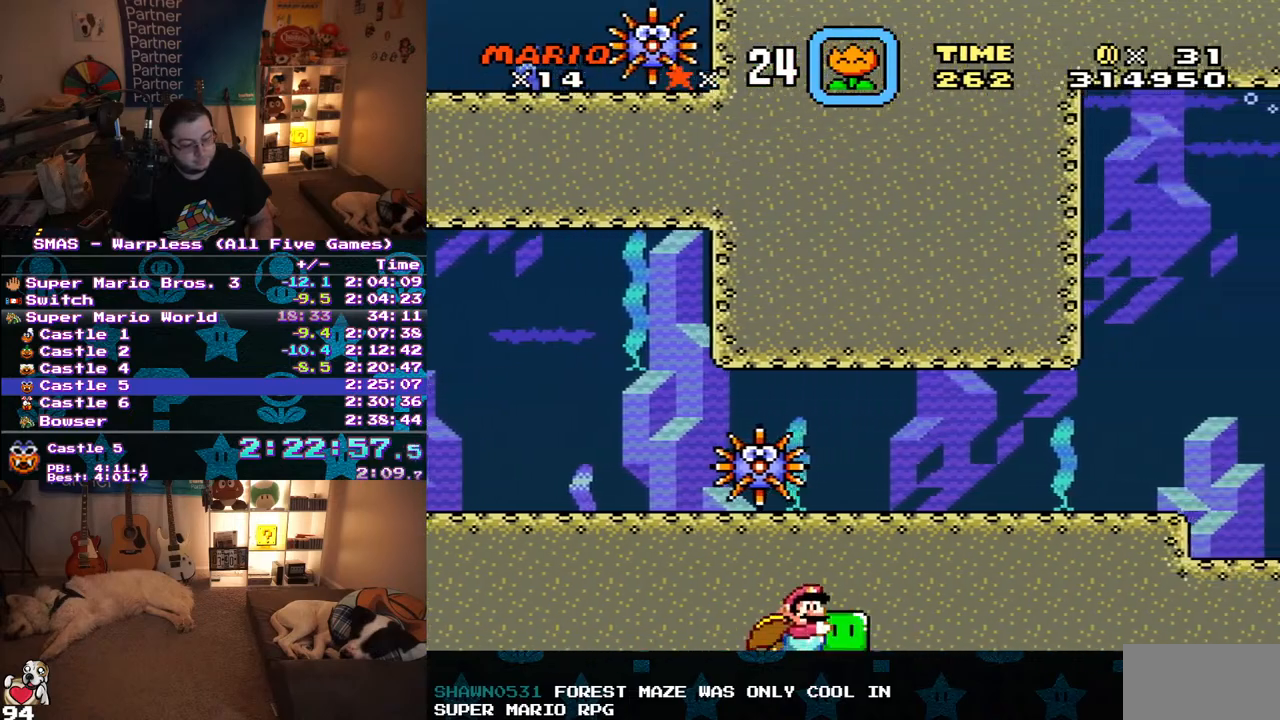
{"buttons": ["Y", "DPAD_RIGHT"], "events": [[200, "DPAD_DOWN", "down"], [417, "DPAD_DOWN", "up"]]}
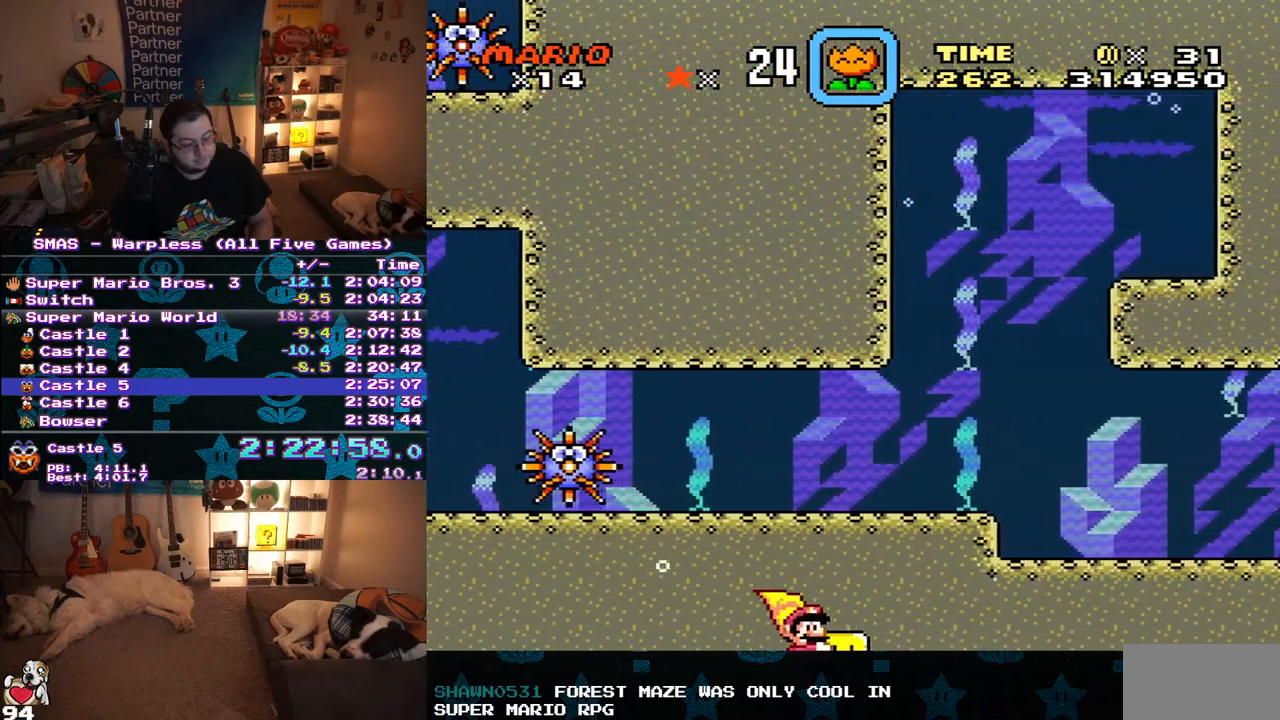
{"buttons": ["Y", "DPAD_RIGHT"], "events": []}
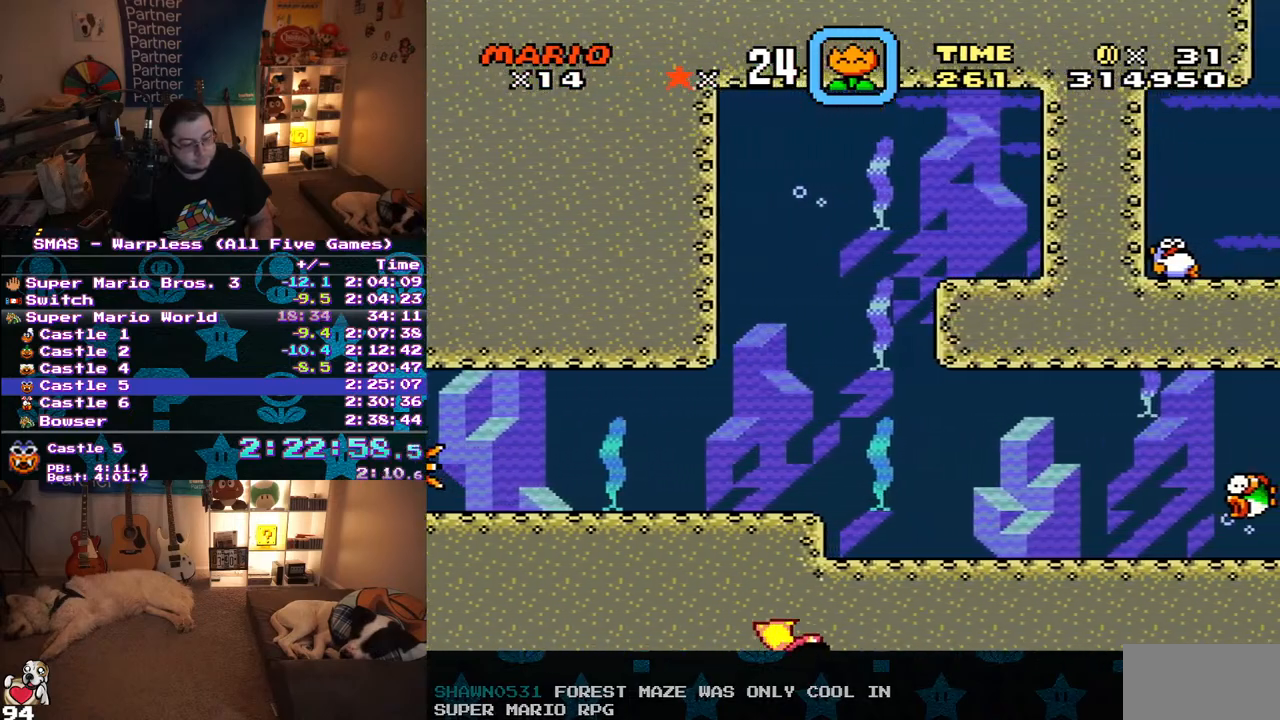
{"buttons": ["Y", "DPAD_RIGHT"], "events": []}
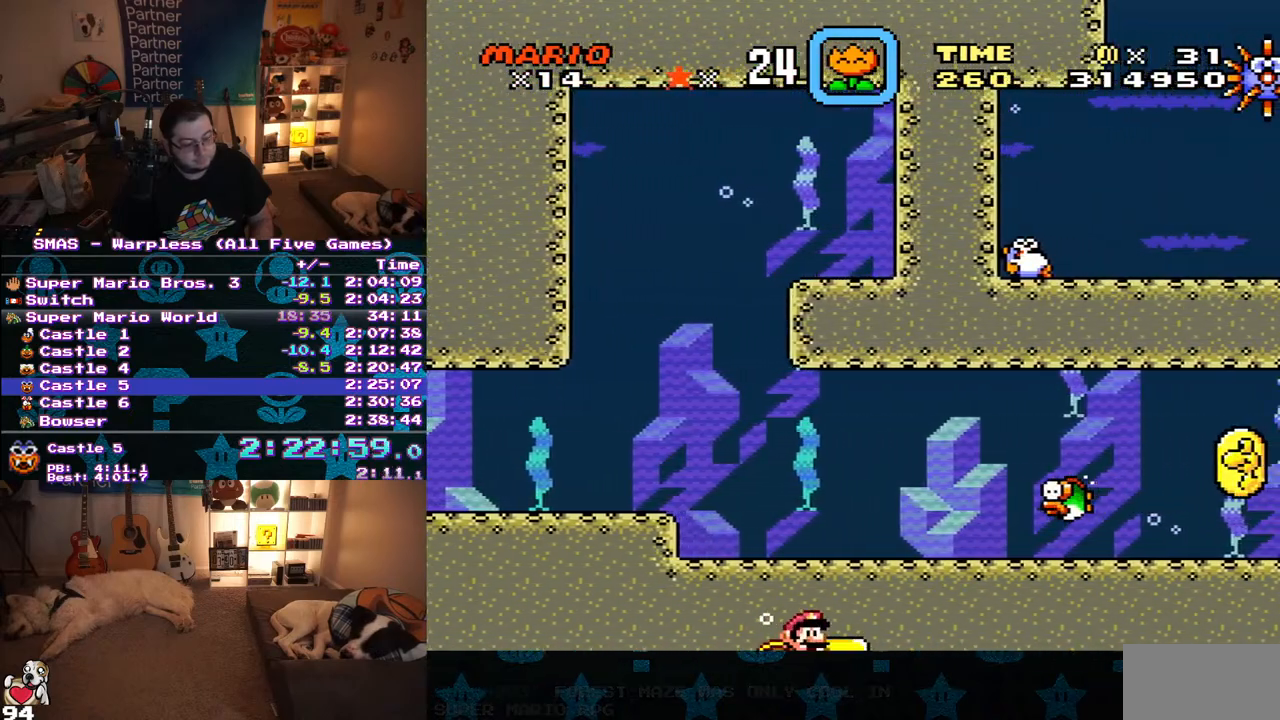
{"buttons": ["Y", "DPAD_DOWN", "DPAD_RIGHT"], "events": [[317, "DPAD_DOWN", "down"]]}
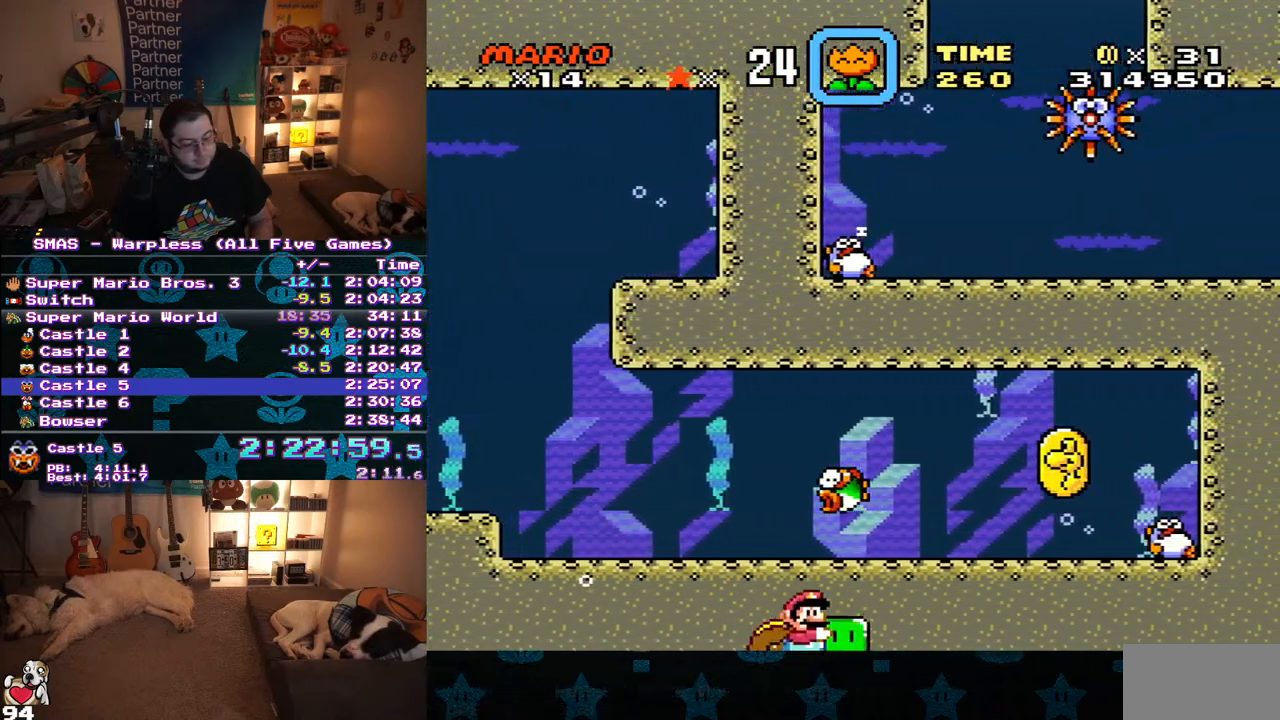
{"buttons": ["Y", "DPAD_RIGHT"], "events": [[17, "DPAD_DOWN", "up"]]}
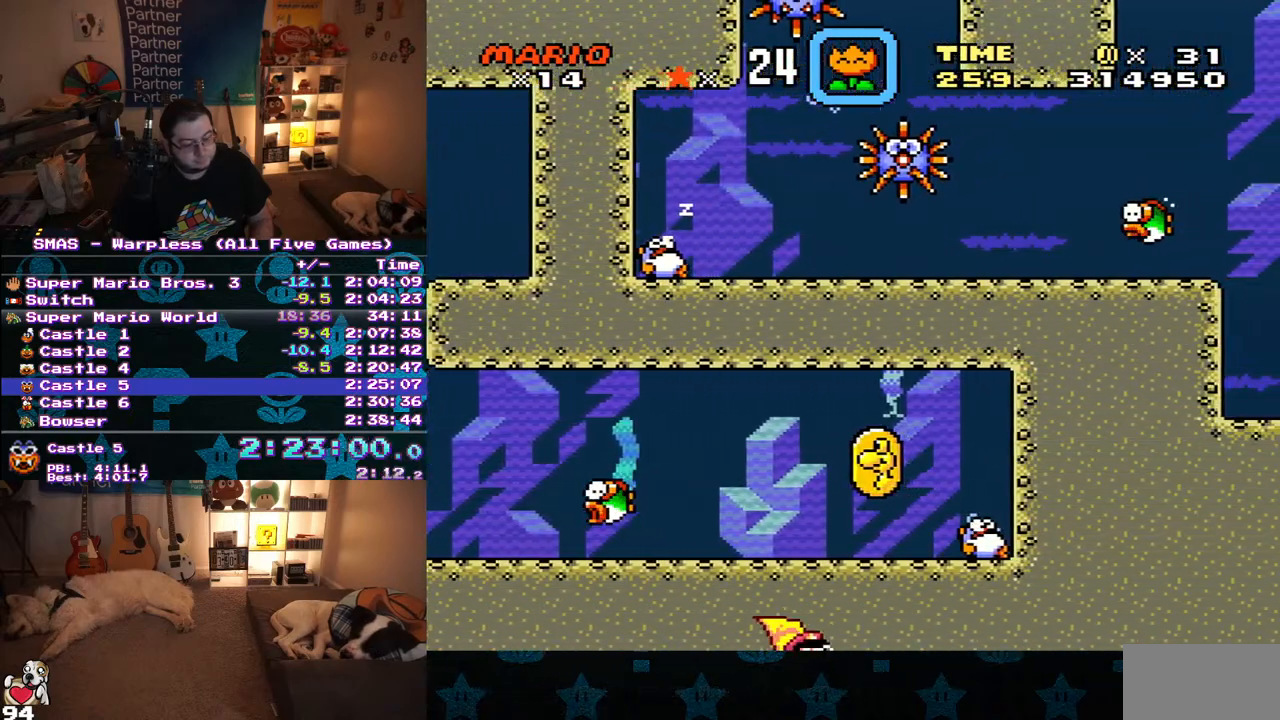
{"buttons": ["Y", "DPAD_RIGHT"], "events": []}
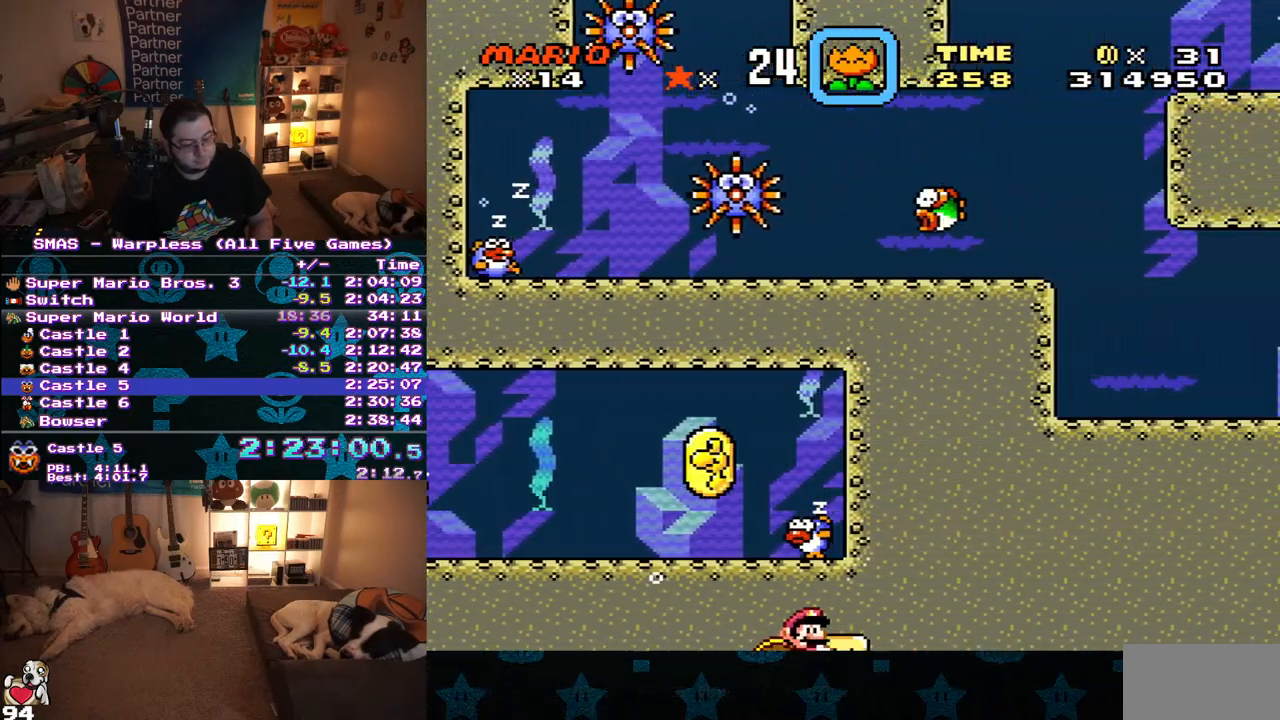
{"buttons": ["Y", "DPAD_RIGHT"], "events": []}
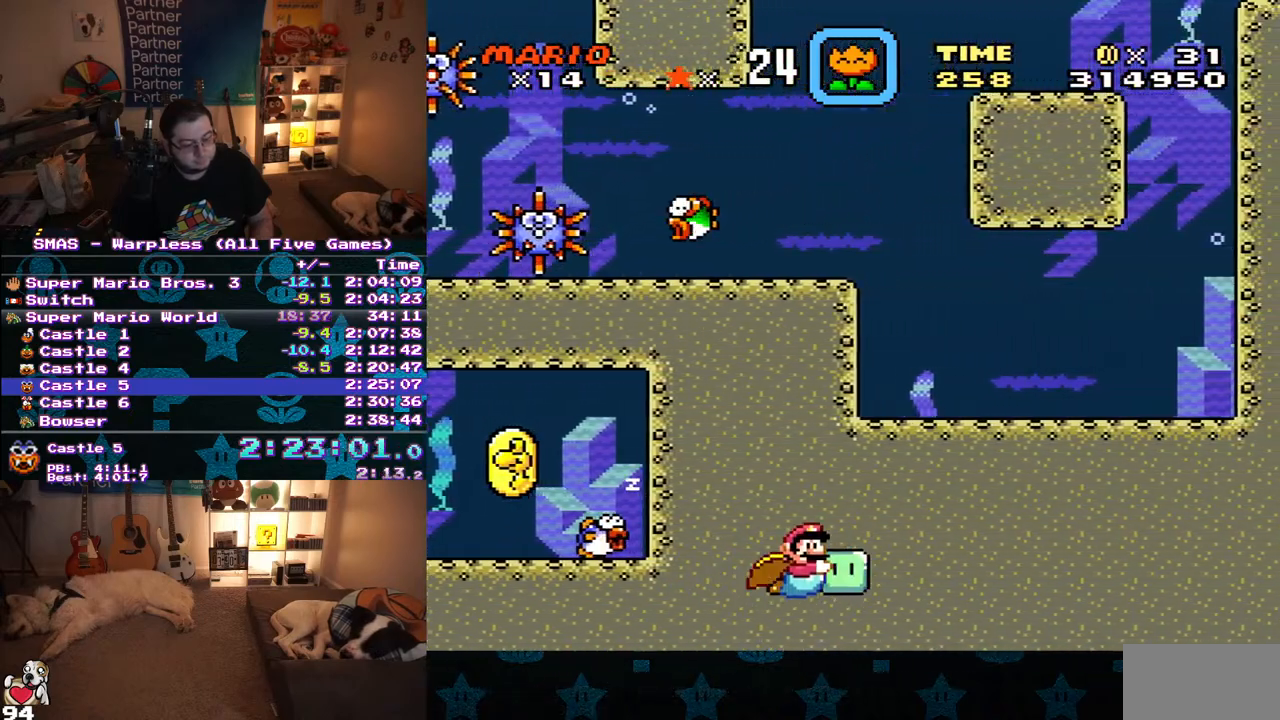
{"buttons": ["Y", "DPAD_RIGHT"], "events": [[250, "DPAD_DOWN", "down"], [350, "DPAD_DOWN", "up"]]}
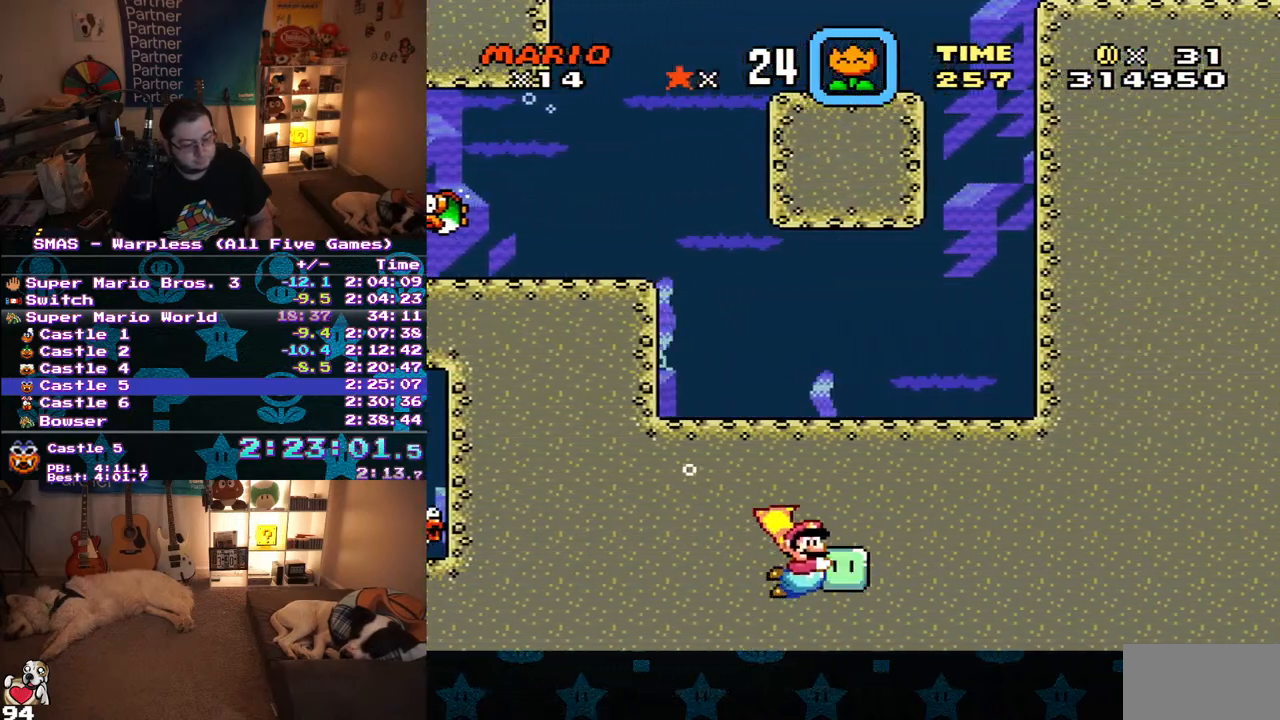
{"buttons": ["Y", "DPAD_RIGHT"], "events": []}
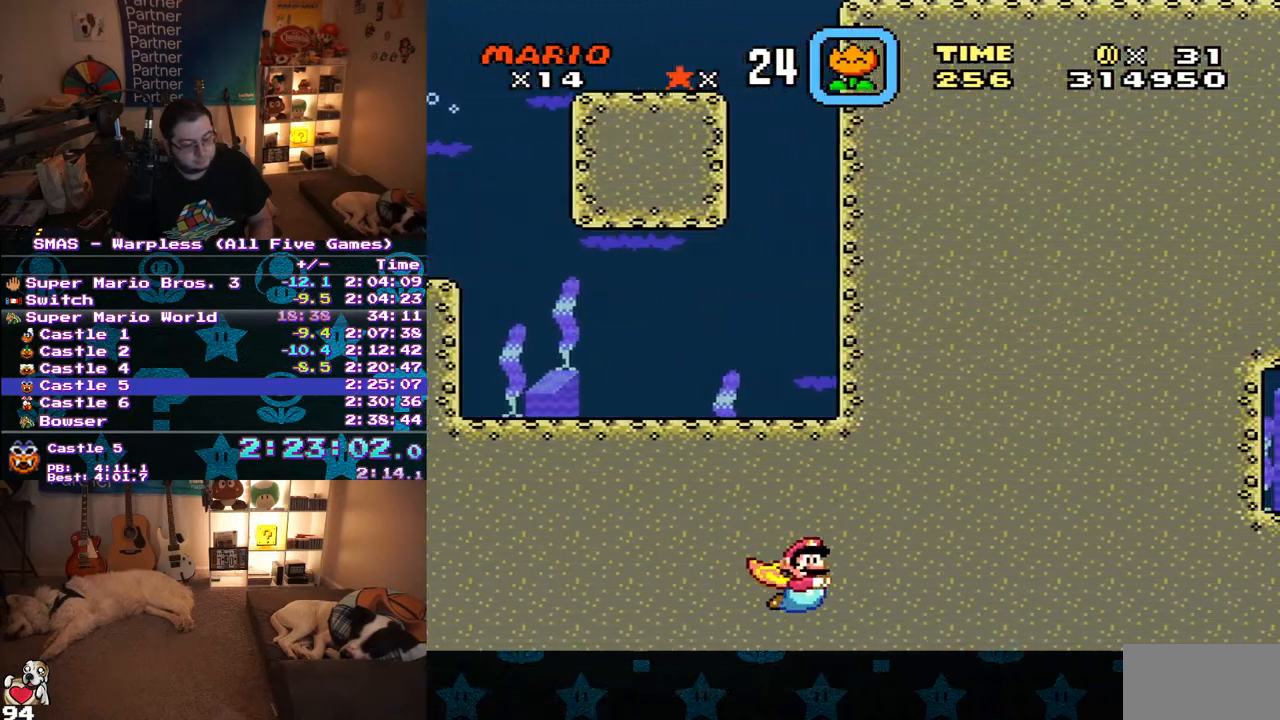
{"buttons": ["B", "DPAD_DOWN", "DPAD_RIGHT"], "events": [[300, "Y", "up"], [350, "DPAD_DOWN", "down"], [483, "B", "down"]]}
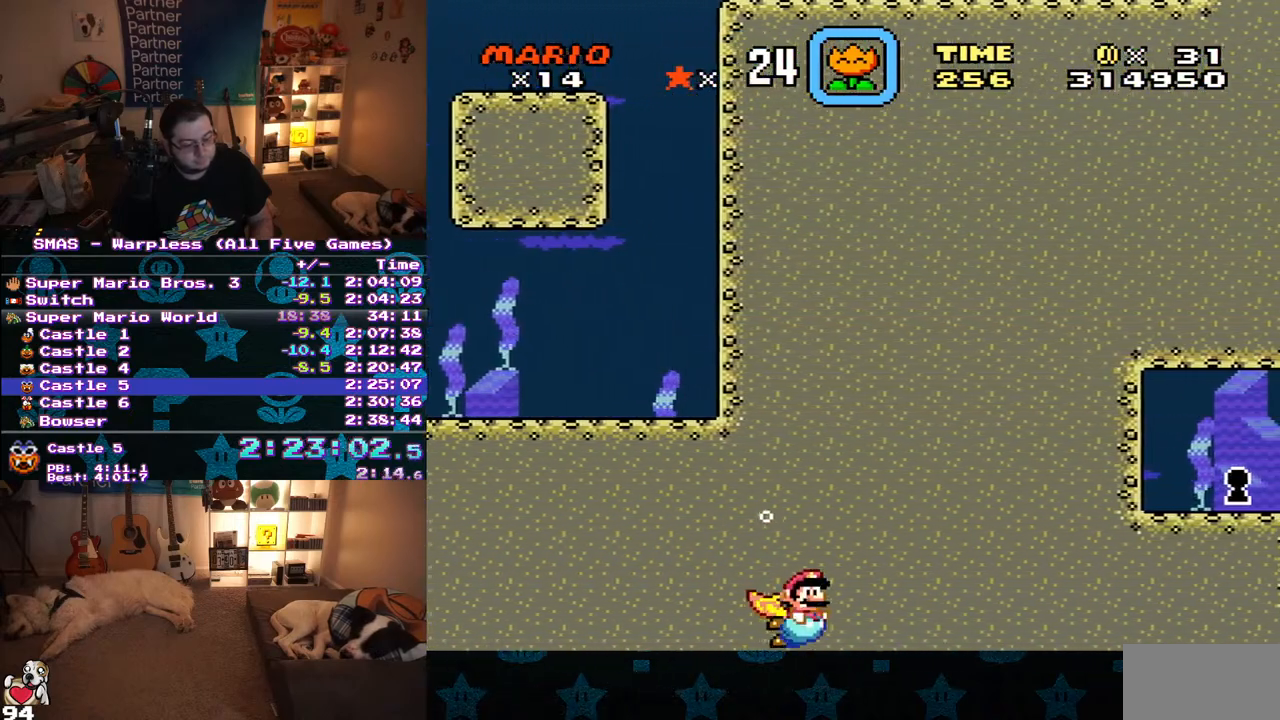
{"buttons": ["B", "DPAD_DOWN", "DPAD_RIGHT"], "events": [[67, "B", "up"], [500, "B", "down"]]}
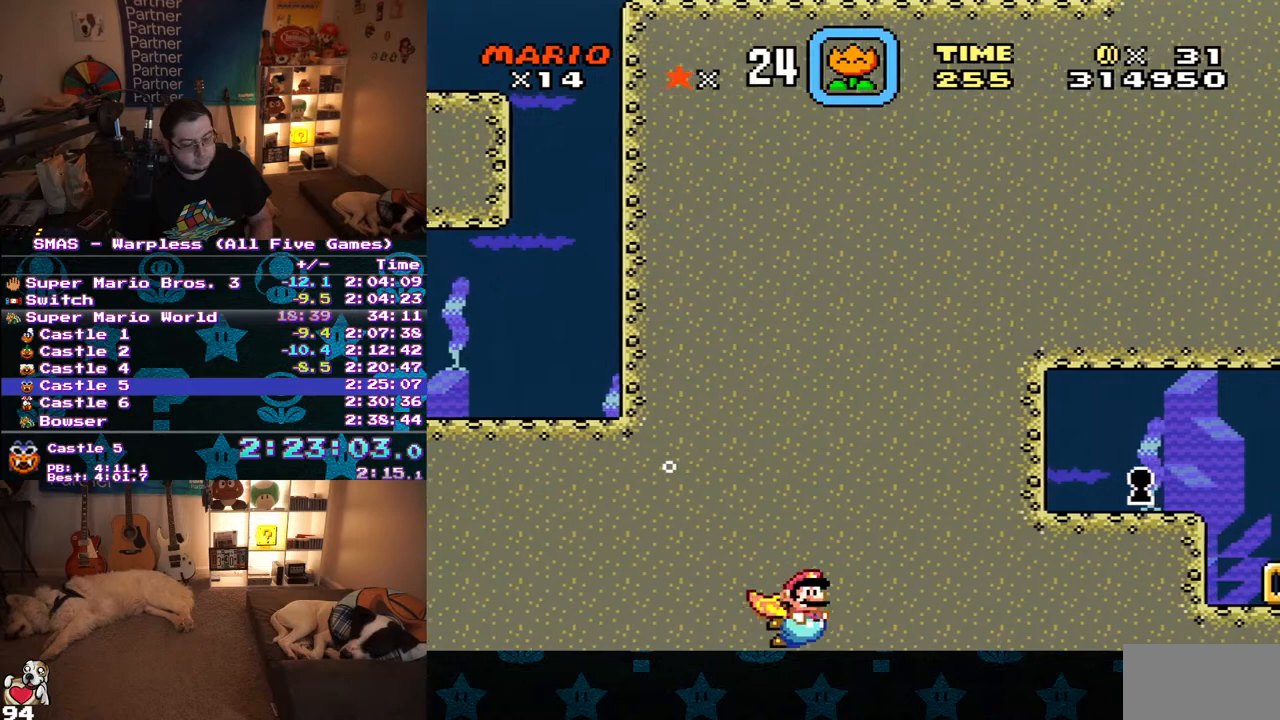
{"buttons": ["DPAD_DOWN", "DPAD_RIGHT"], "events": [[83, "B", "up"]]}